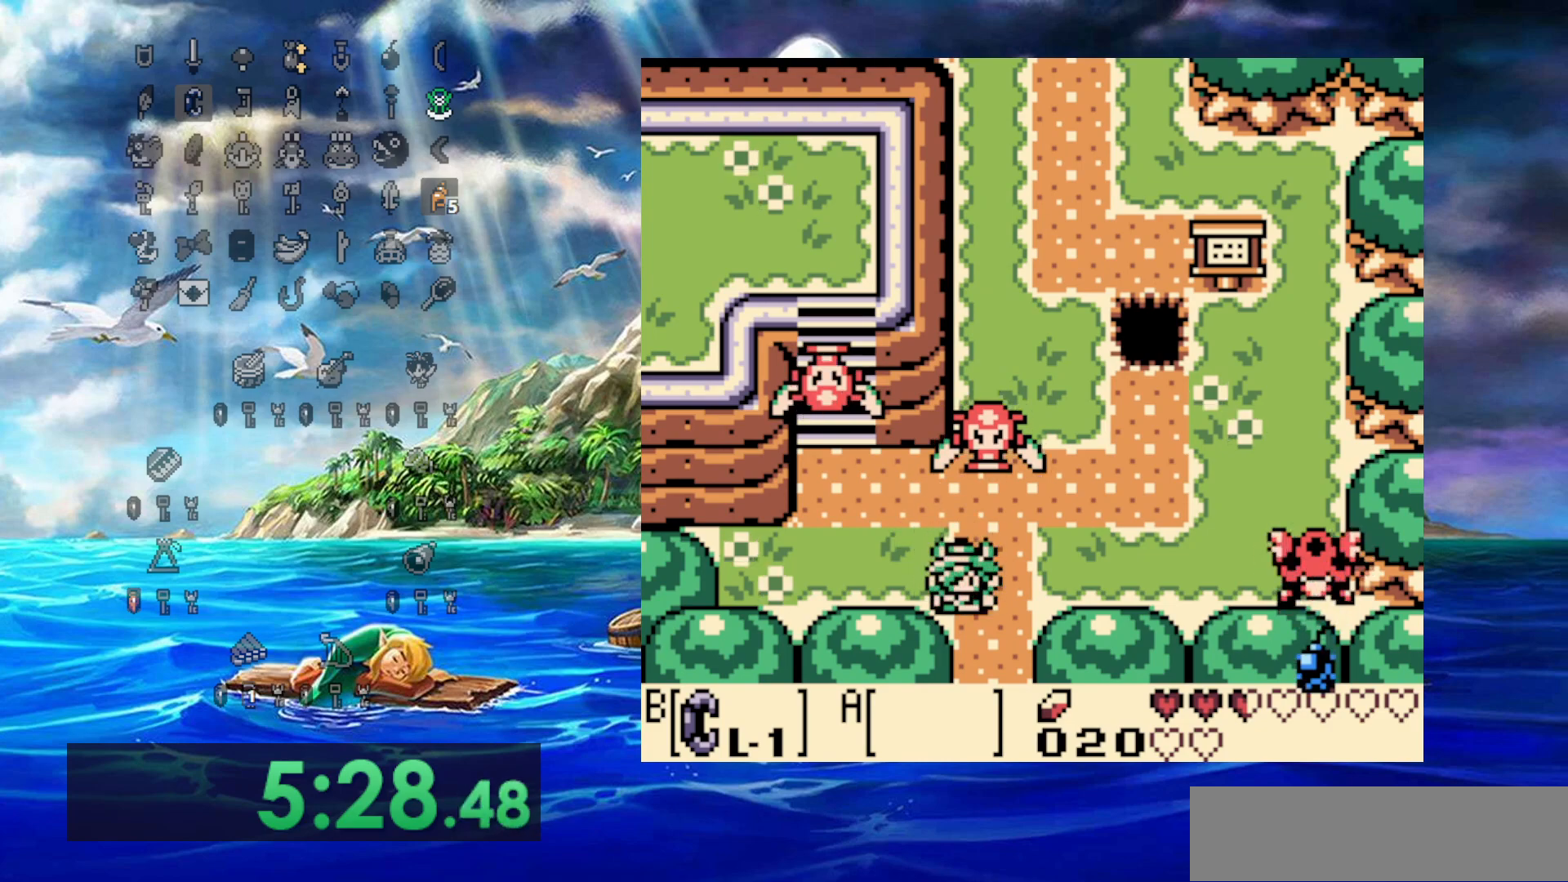
Gameplay with a controller (Nintendo layout); each line is a JSON object with the inputs held at the frame after it. "events" lists button and stick changes between this image and that frame as [ms after this image, input, new state], when the widget could be followed in between. Not read: L3 R3.
{"buttons": ["DPAD_DOWN"], "events": []}
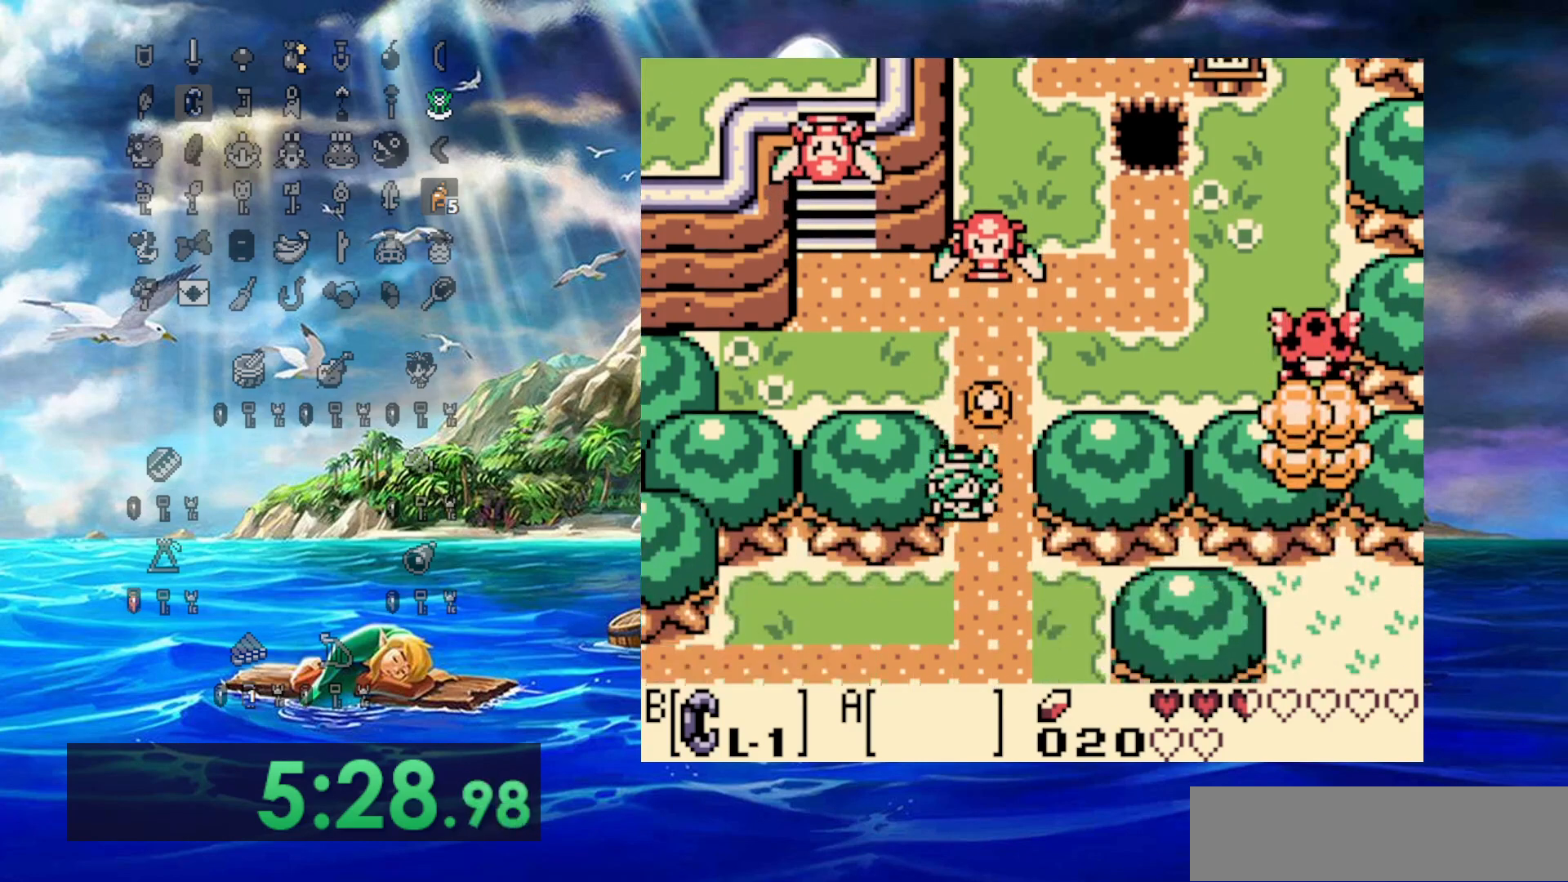
{"buttons": ["DPAD_UP"], "events": [[350, "DPAD_LEFT", "down"], [400, "DPAD_DOWN", "up"], [417, "DPAD_UP", "down"], [467, "DPAD_LEFT", "up"]]}
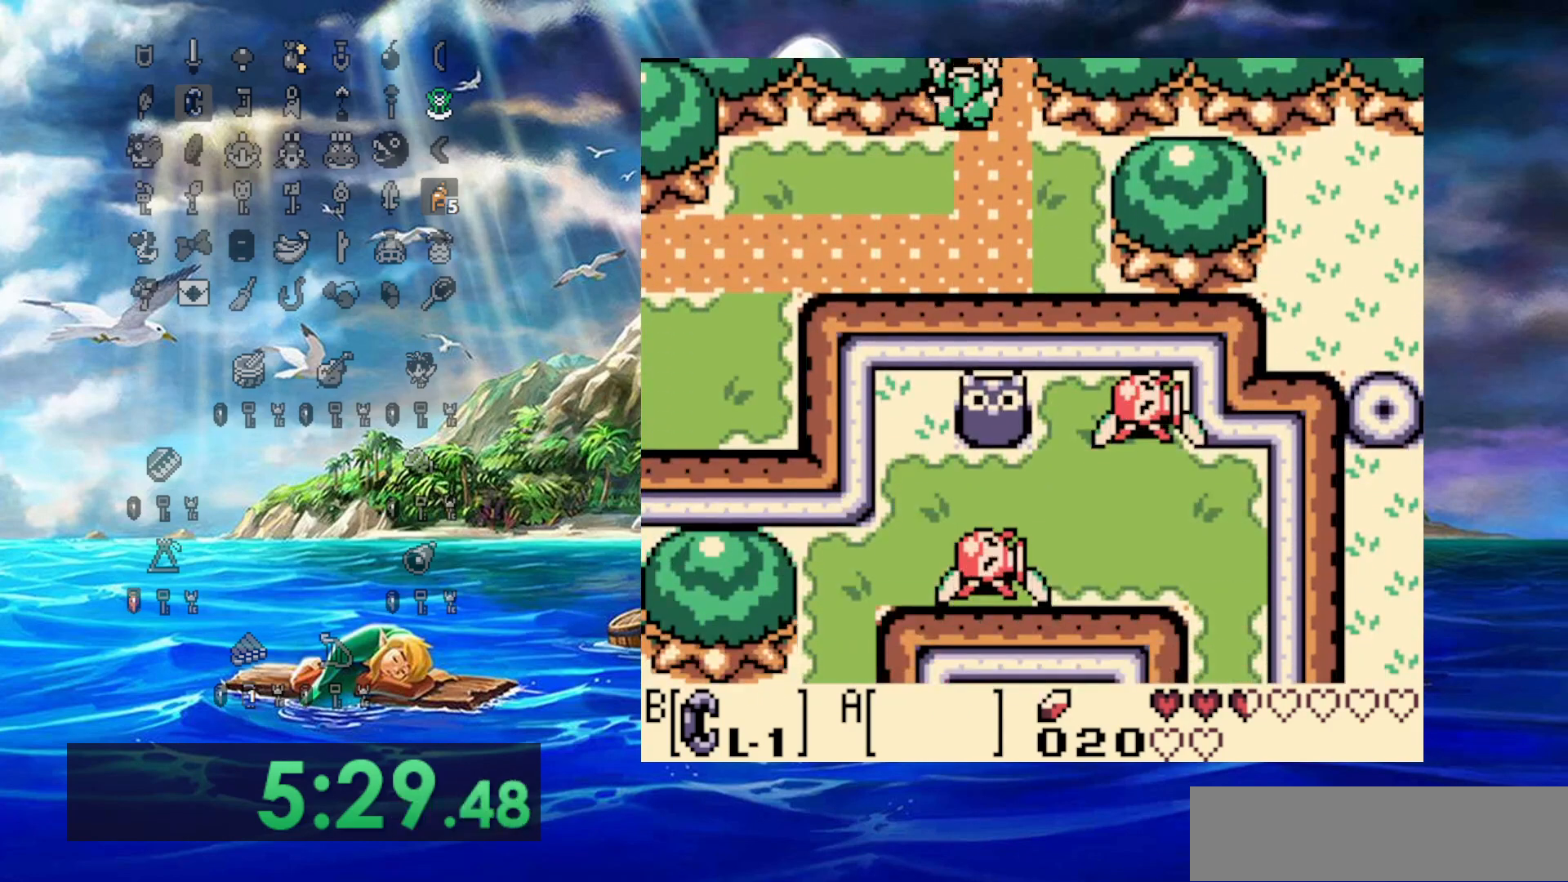
{"buttons": ["DPAD_UP"], "events": []}
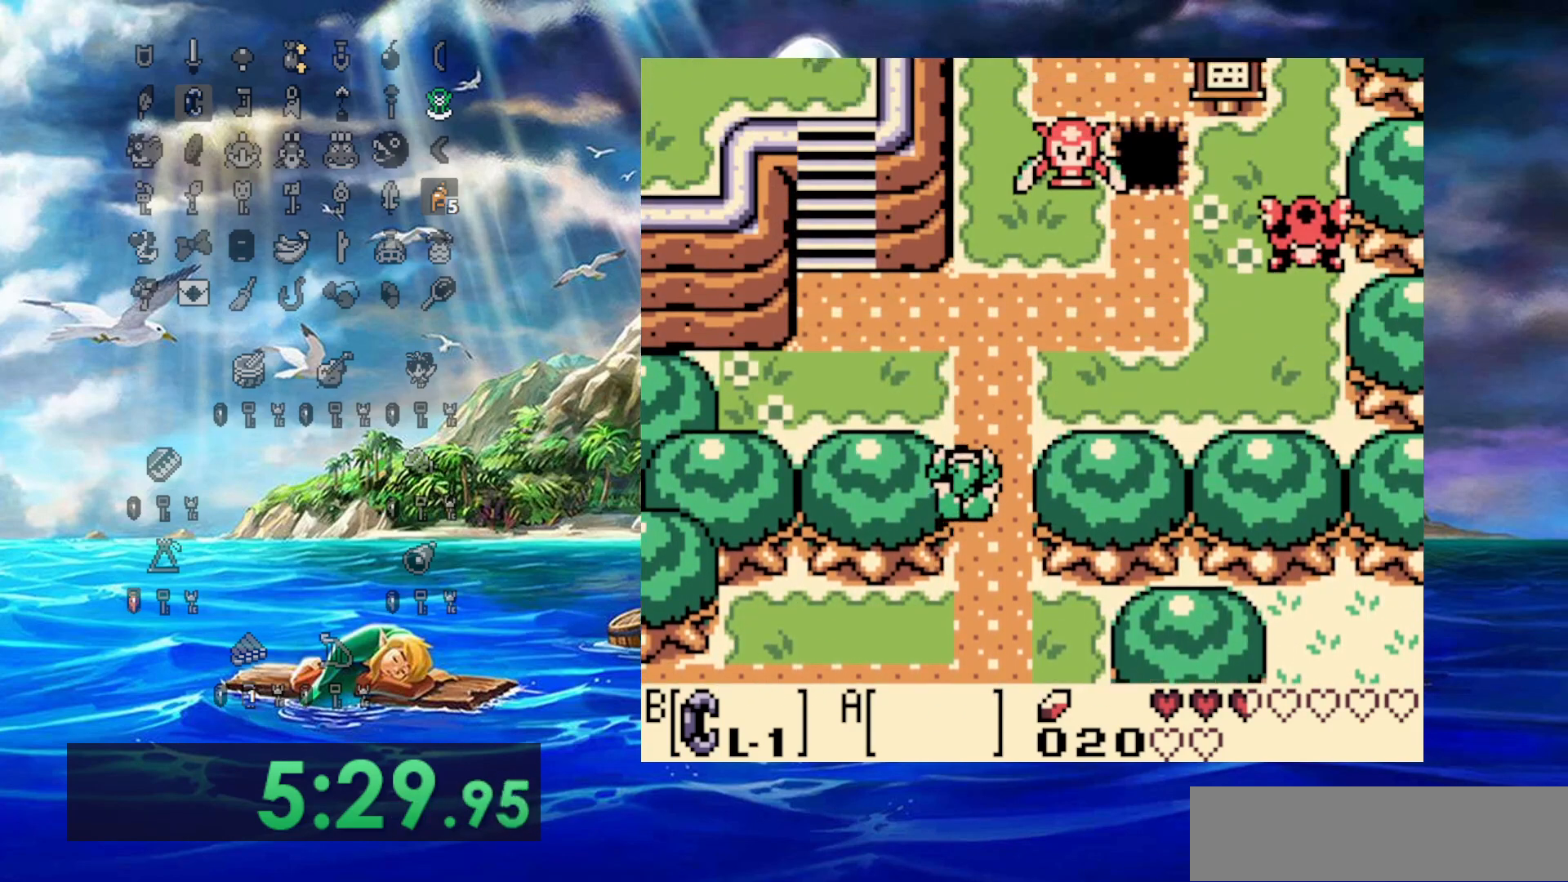
{"buttons": ["DPAD_UP", "DPAD_LEFT"], "events": [[333, "DPAD_LEFT", "down"]]}
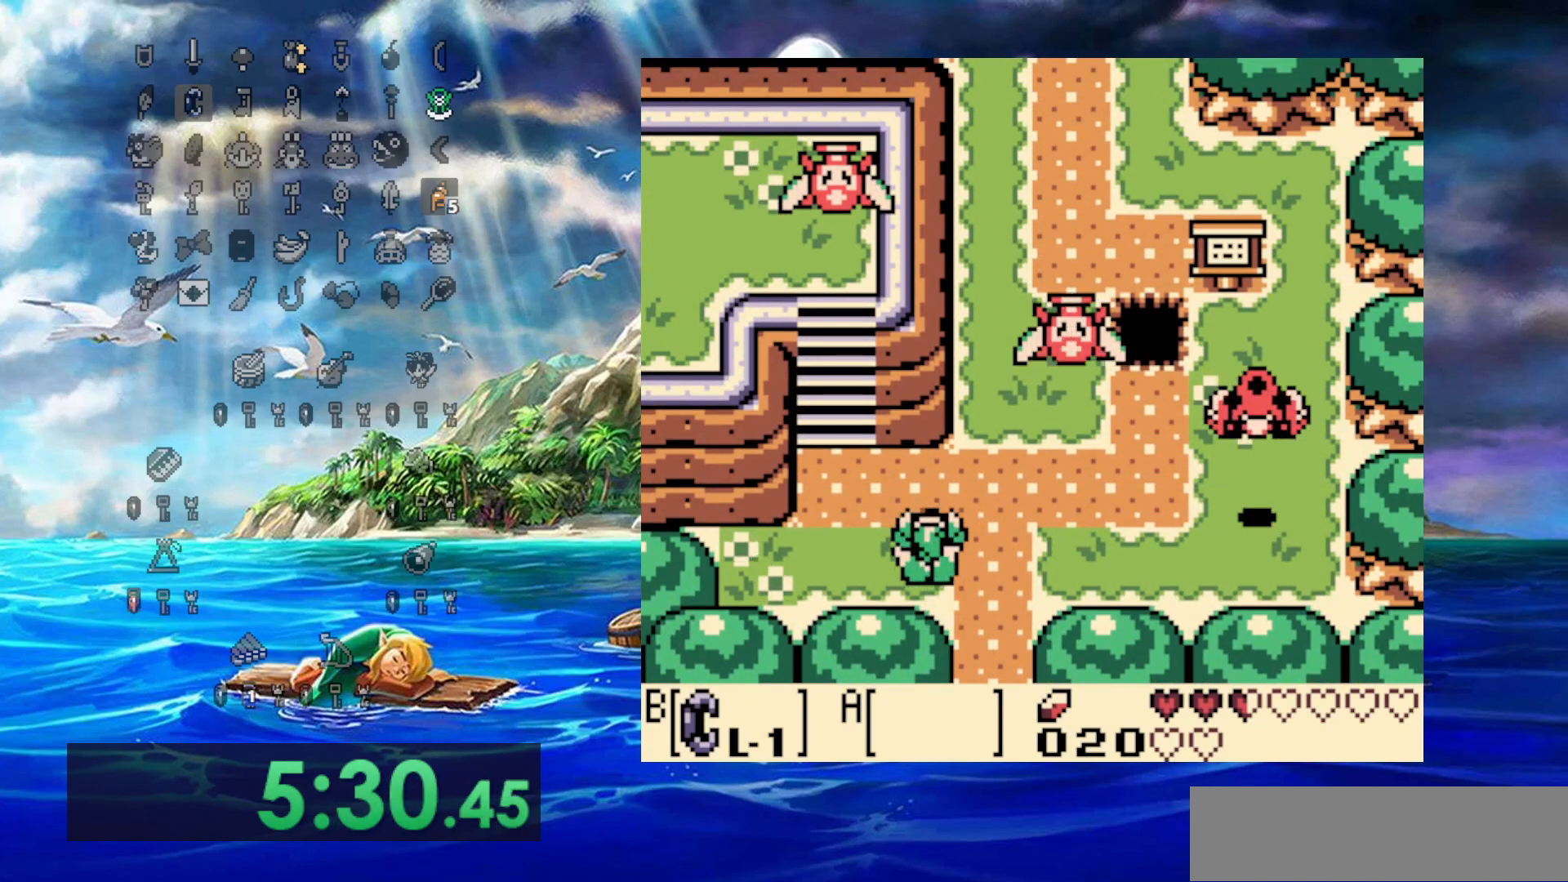
{"buttons": ["DPAD_UP"], "events": [[467, "DPAD_LEFT", "up"]]}
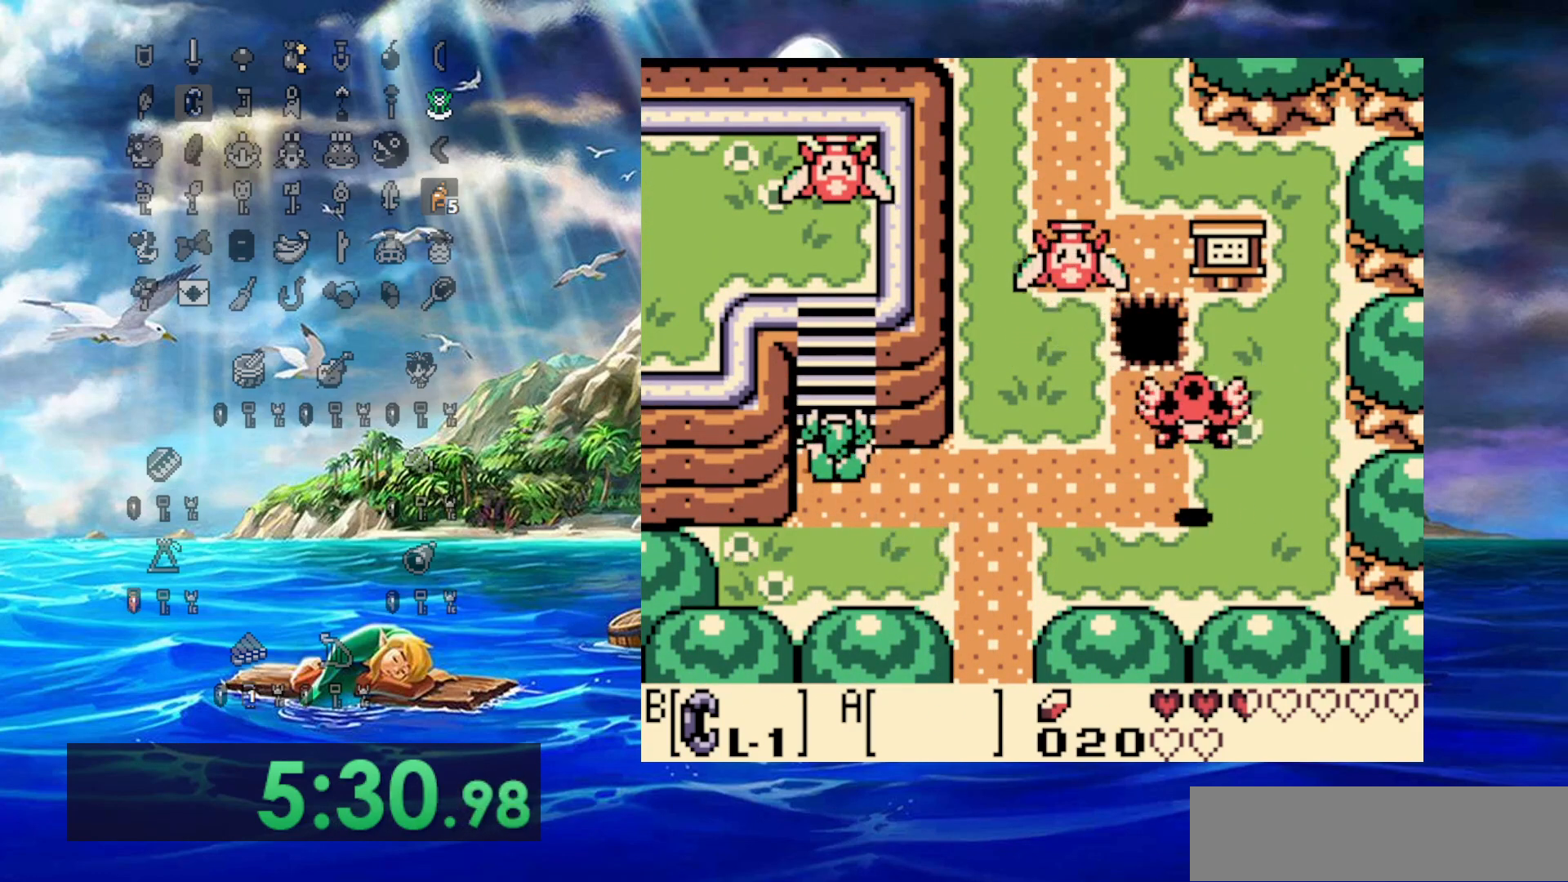
{"buttons": ["DPAD_UP"], "events": []}
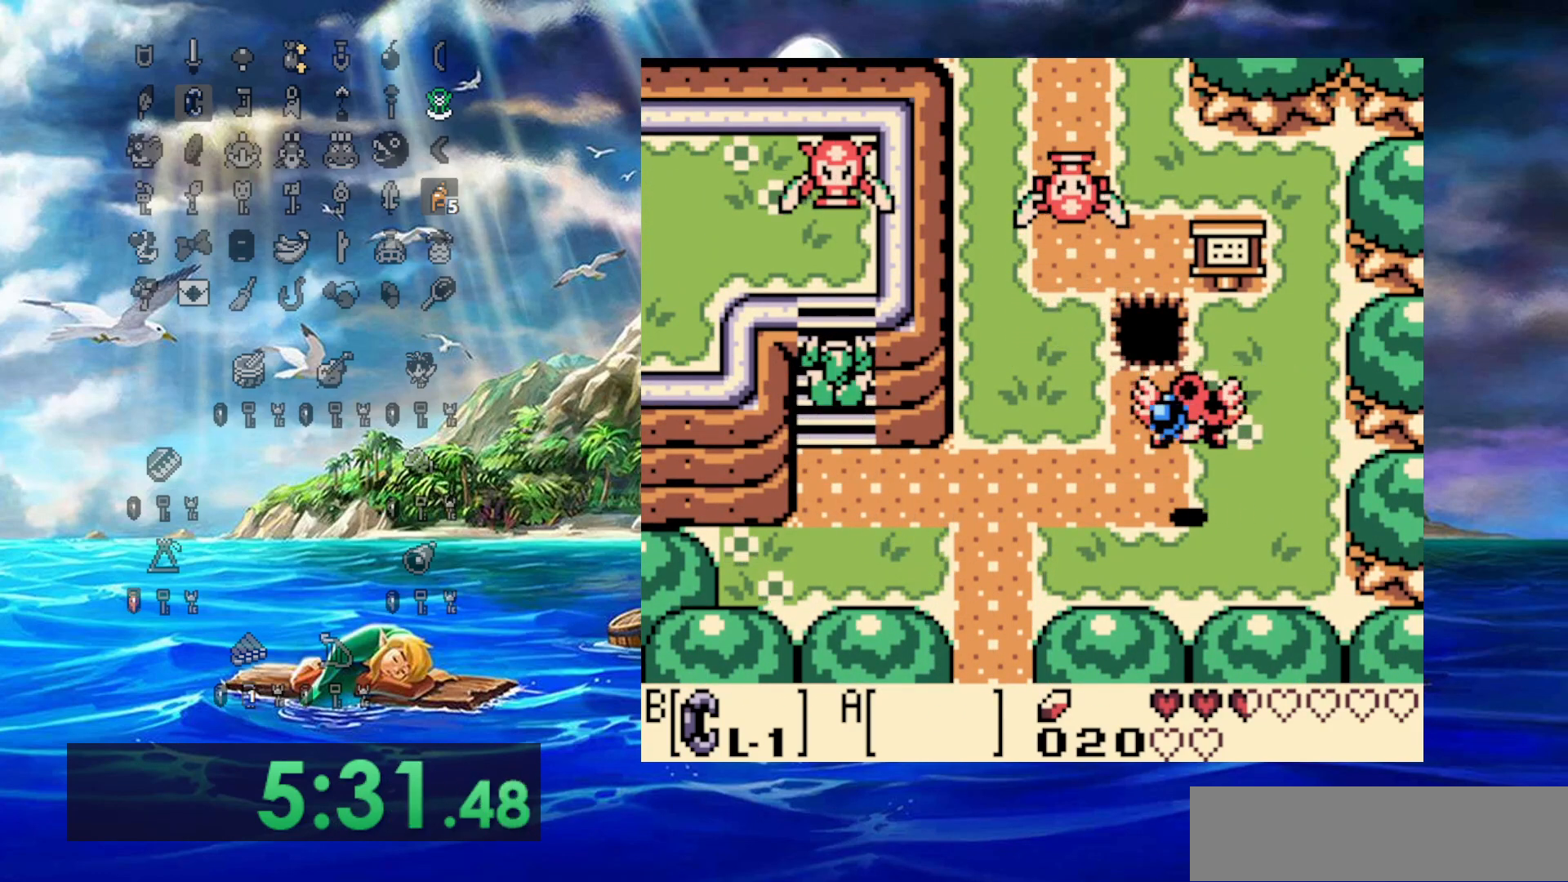
{"buttons": ["DPAD_UP"], "events": []}
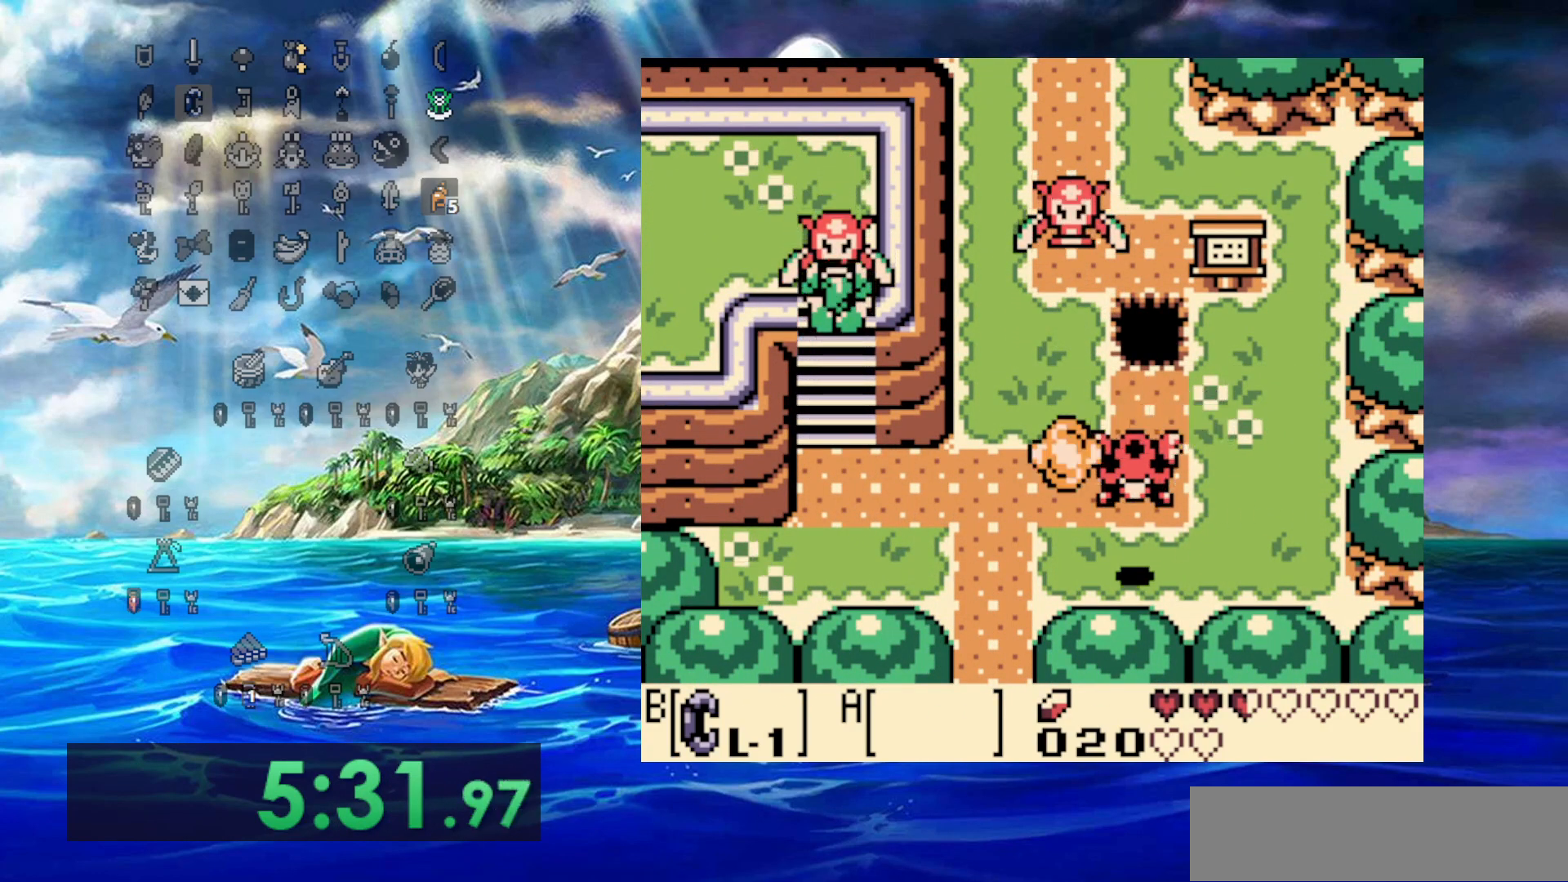
{"buttons": ["DPAD_UP"], "events": []}